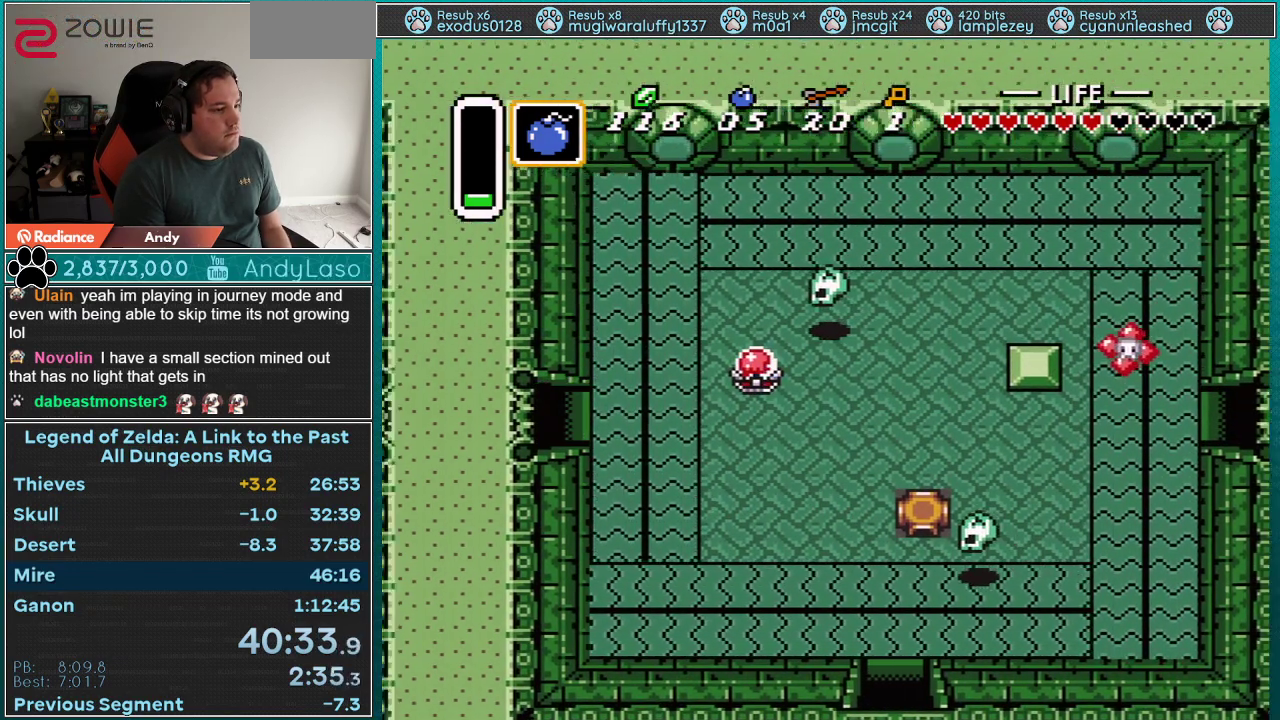
Gameplay with a controller (Nintendo layout); each line is a JSON object with the inputs held at the frame after it. "events" lists button and stick changes between this image and that frame as [ms after this image, input, new state], when the widget could be followed in between. Not read: L3 R3 SELECT START.
{"buttons": ["DPAD_LEFT"], "events": []}
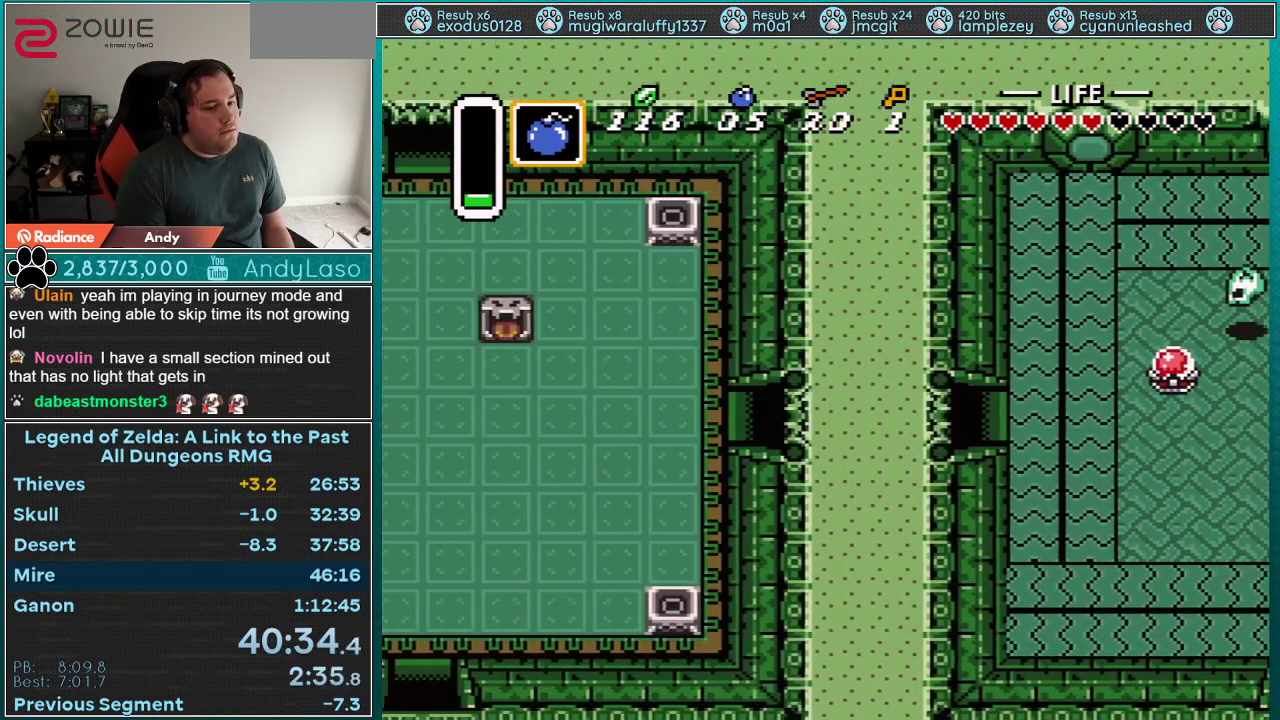
{"buttons": ["DPAD_LEFT"], "events": [[33, "DPAD_LEFT", "up"], [150, "DPAD_LEFT", "down"]]}
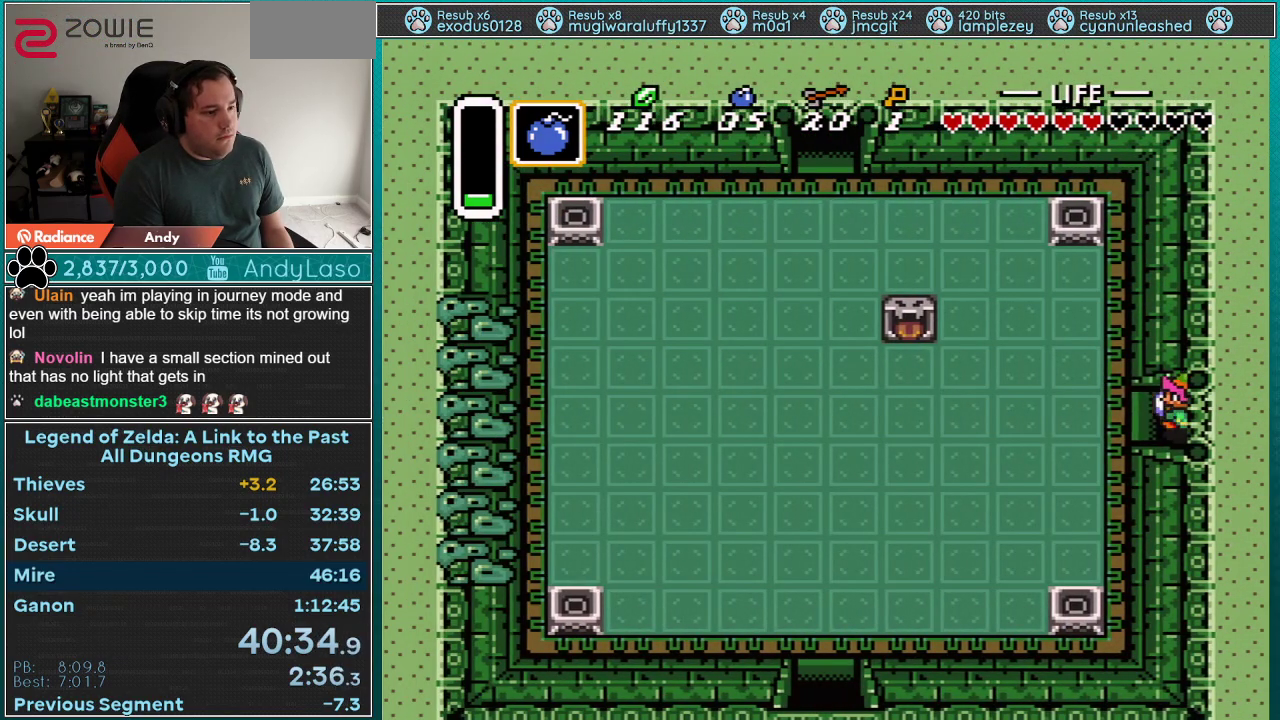
{"buttons": ["DPAD_LEFT"], "events": []}
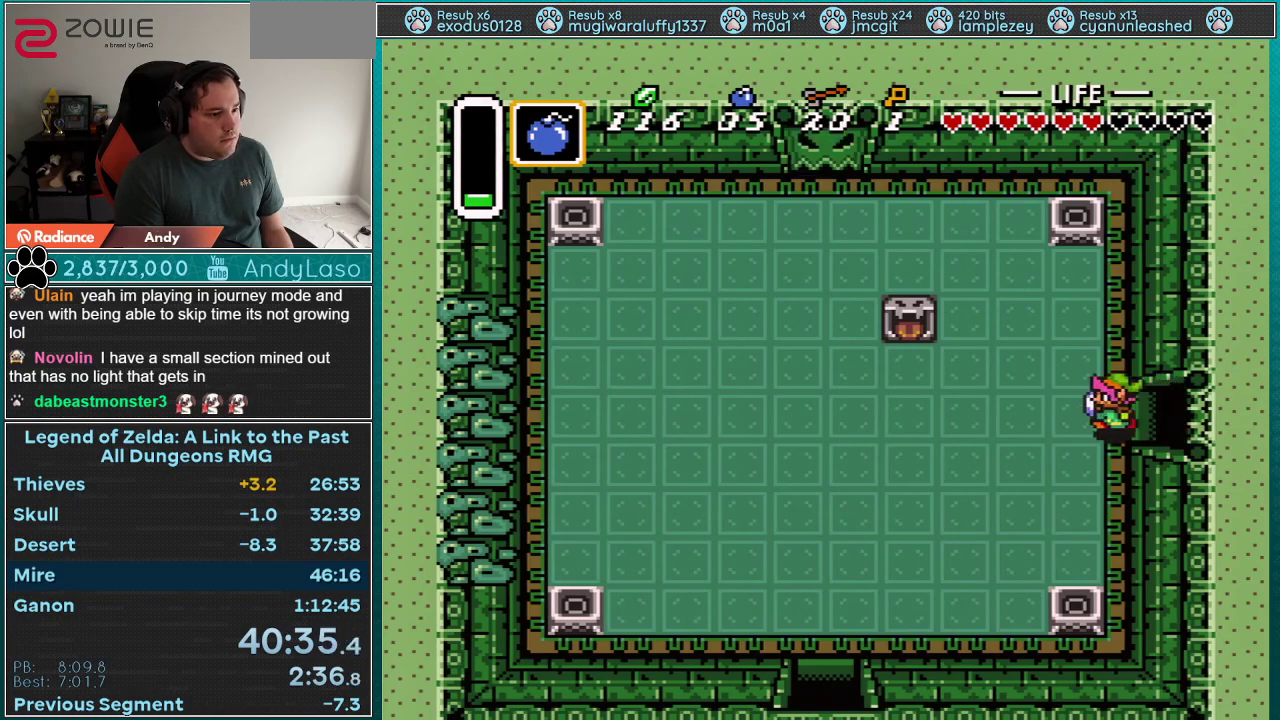
{"buttons": ["DPAD_DOWN", "DPAD_LEFT"], "events": [[33, "DPAD_DOWN", "down"]]}
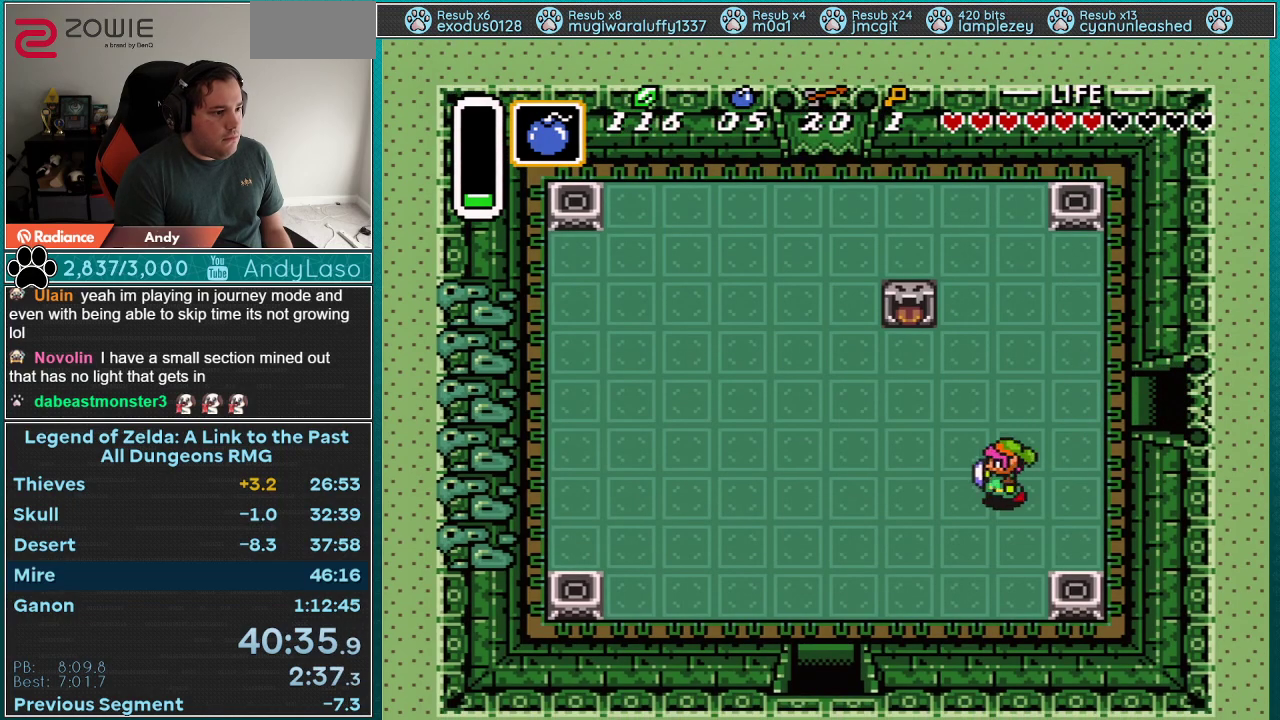
{"buttons": ["DPAD_DOWN", "DPAD_LEFT"], "events": []}
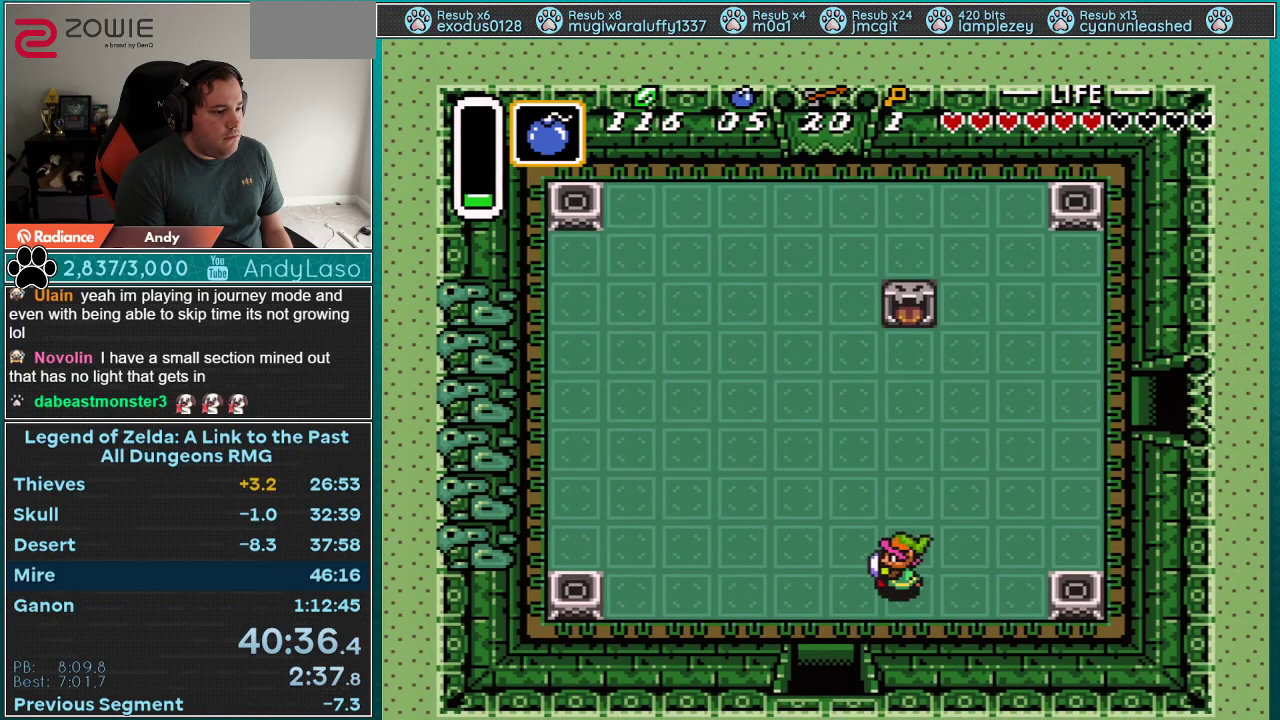
{"buttons": ["DPAD_DOWN"], "events": [[267, "DPAD_DOWN", "up"], [367, "DPAD_DOWN", "down"], [367, "DPAD_LEFT", "up"]]}
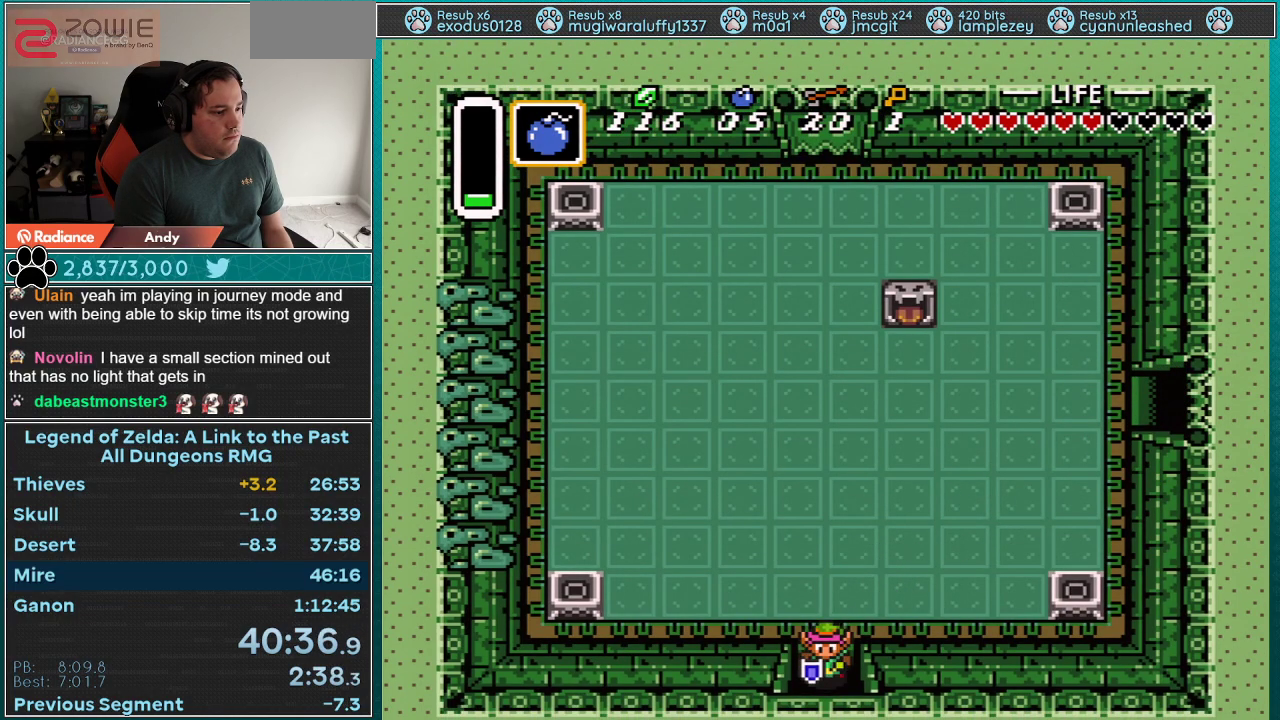
{"buttons": ["DPAD_DOWN"], "events": []}
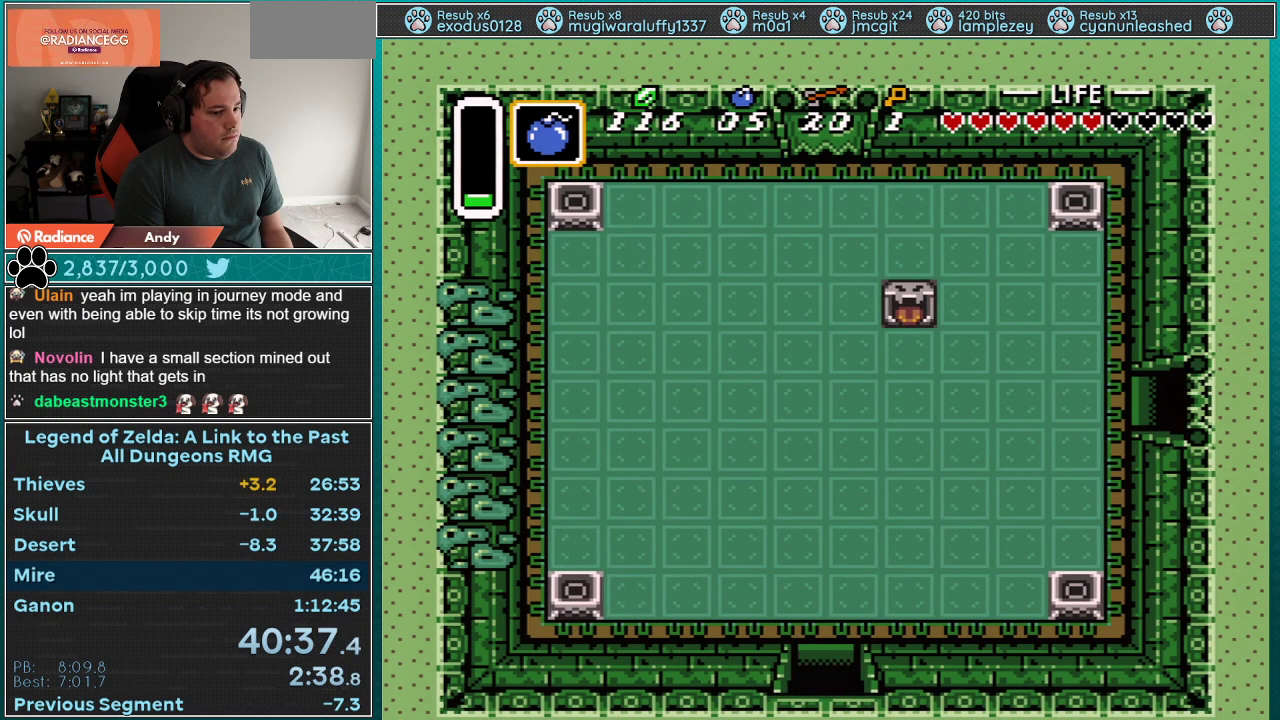
{"buttons": ["DPAD_DOWN"], "events": []}
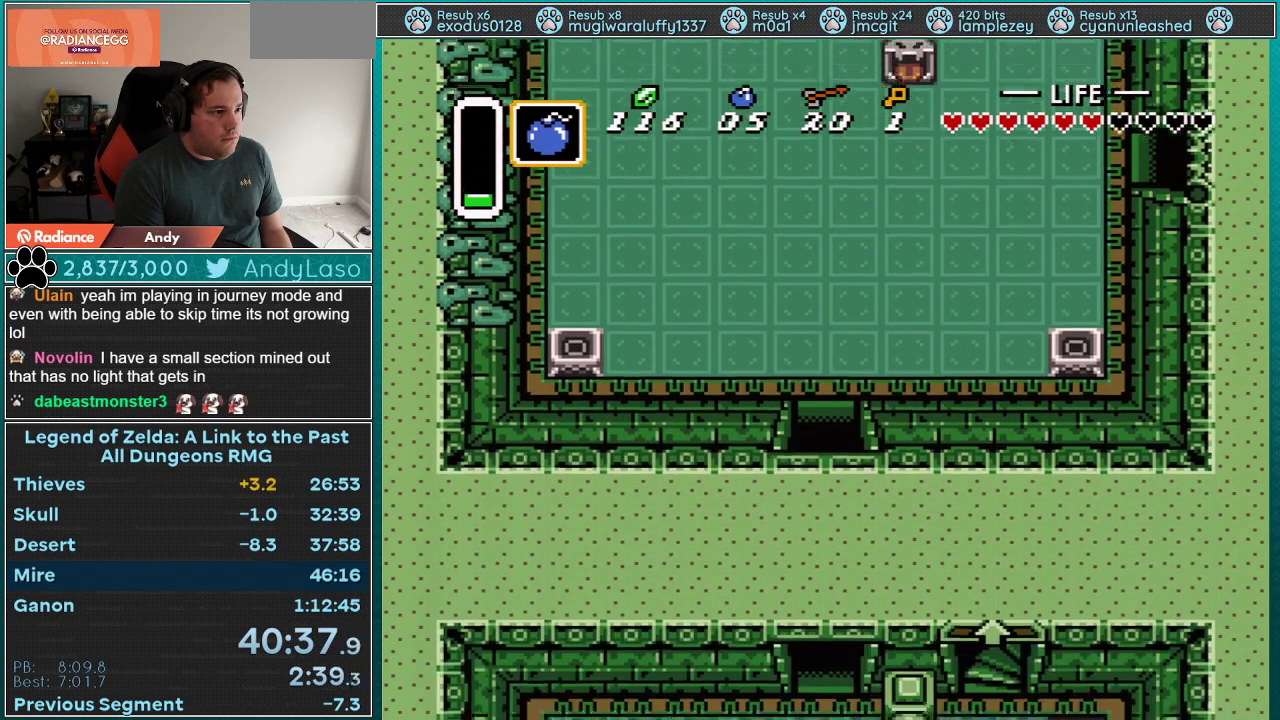
{"buttons": ["DPAD_DOWN"], "events": []}
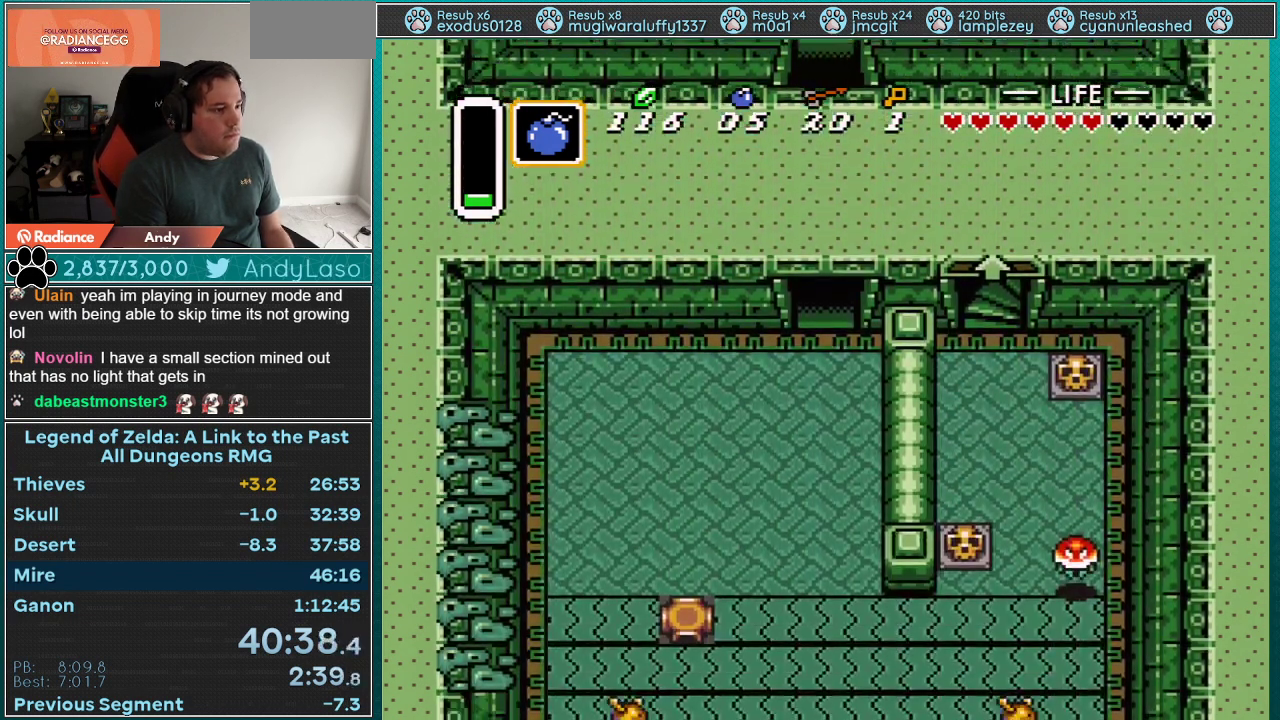
{"buttons": ["A", "DPAD_DOWN"], "events": [[483, "A", "down"]]}
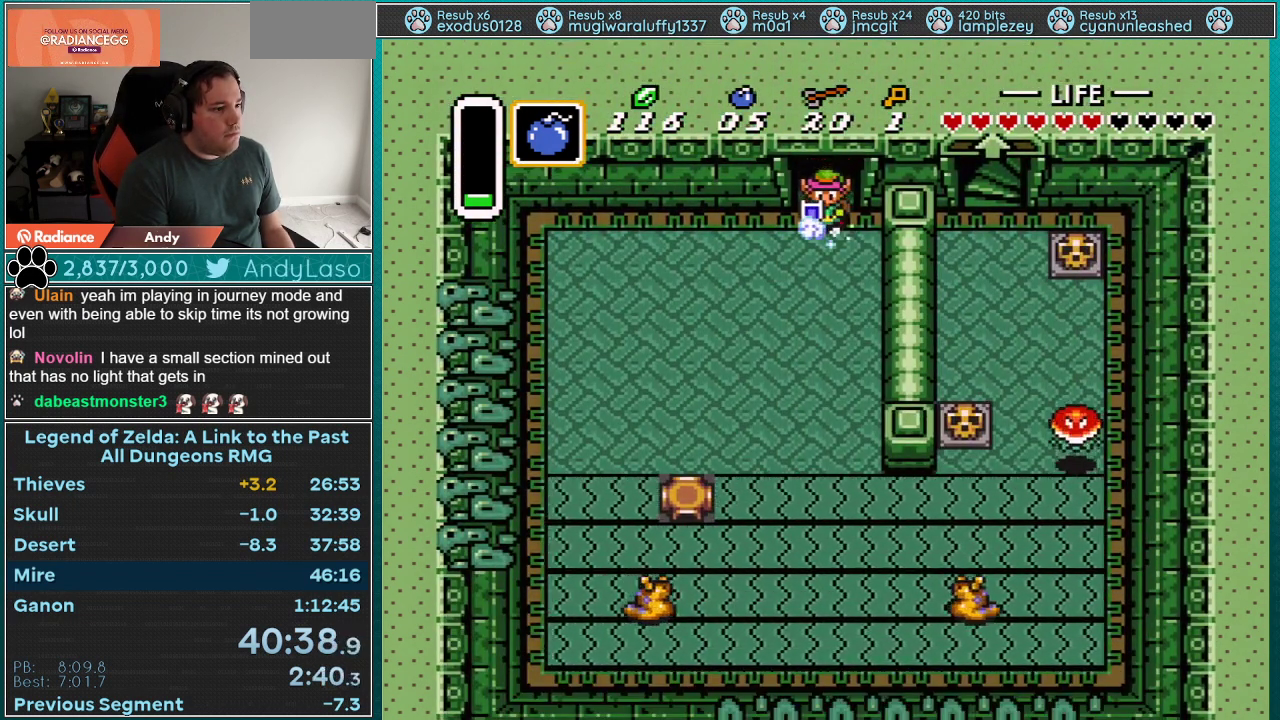
{"buttons": ["A"], "events": [[233, "DPAD_DOWN", "up"]]}
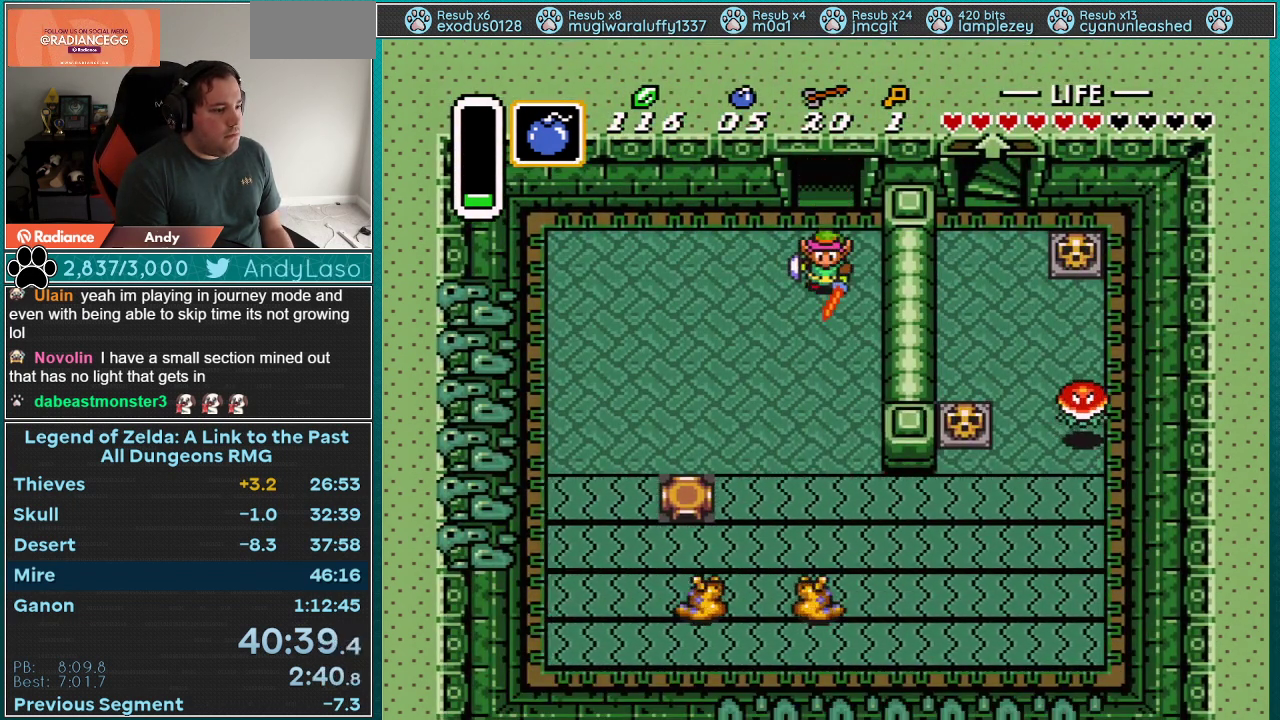
{"buttons": ["A", "DPAD_DOWN", "DPAD_RIGHT"], "events": [[133, "A", "up"], [350, "DPAD_DOWN", "down"], [350, "DPAD_RIGHT", "down"], [383, "A", "down"]]}
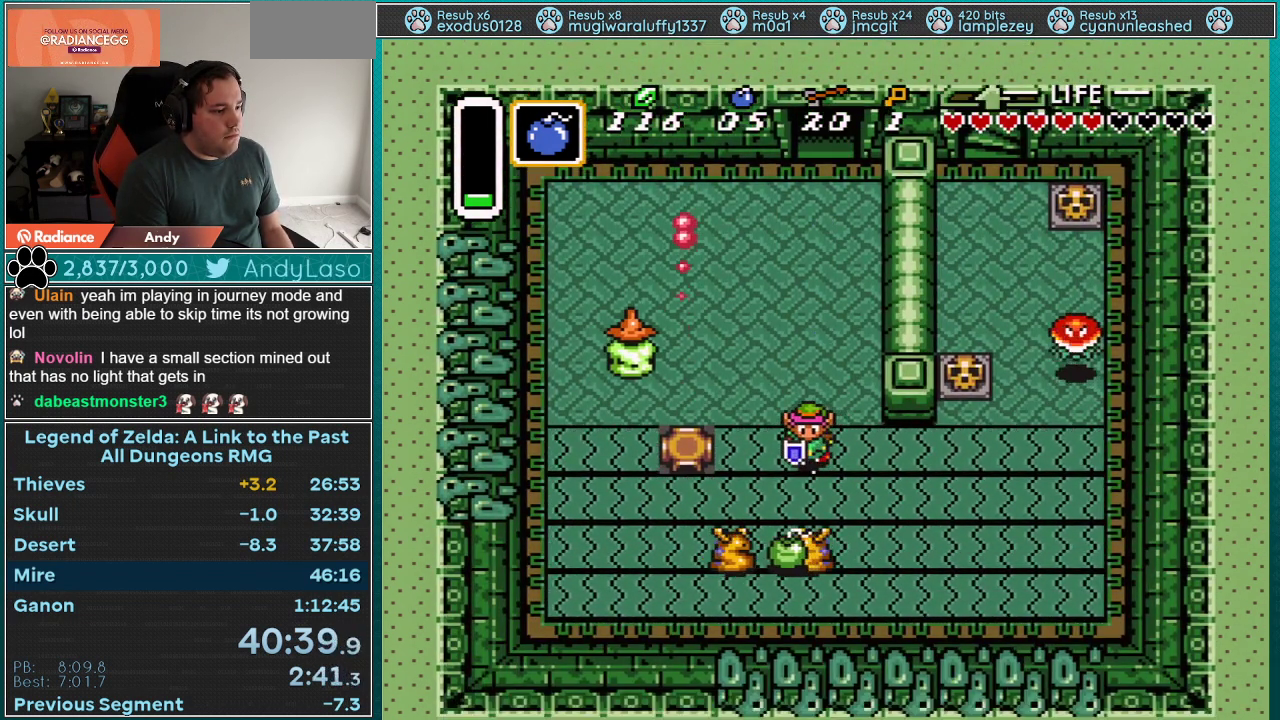
{"buttons": ["A"], "events": [[167, "DPAD_DOWN", "up"], [267, "DPAD_RIGHT", "up"]]}
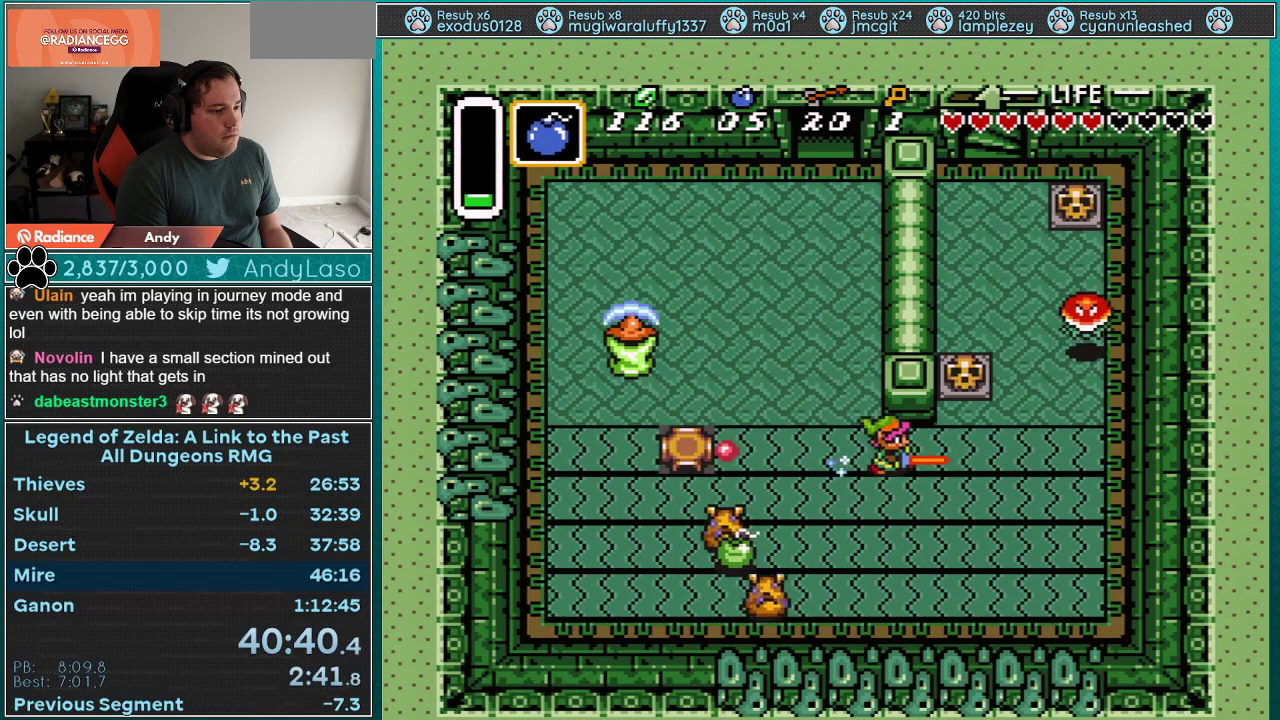
{"buttons": ["DPAD_UP"], "events": [[267, "DPAD_UP", "down"], [283, "A", "up"]]}
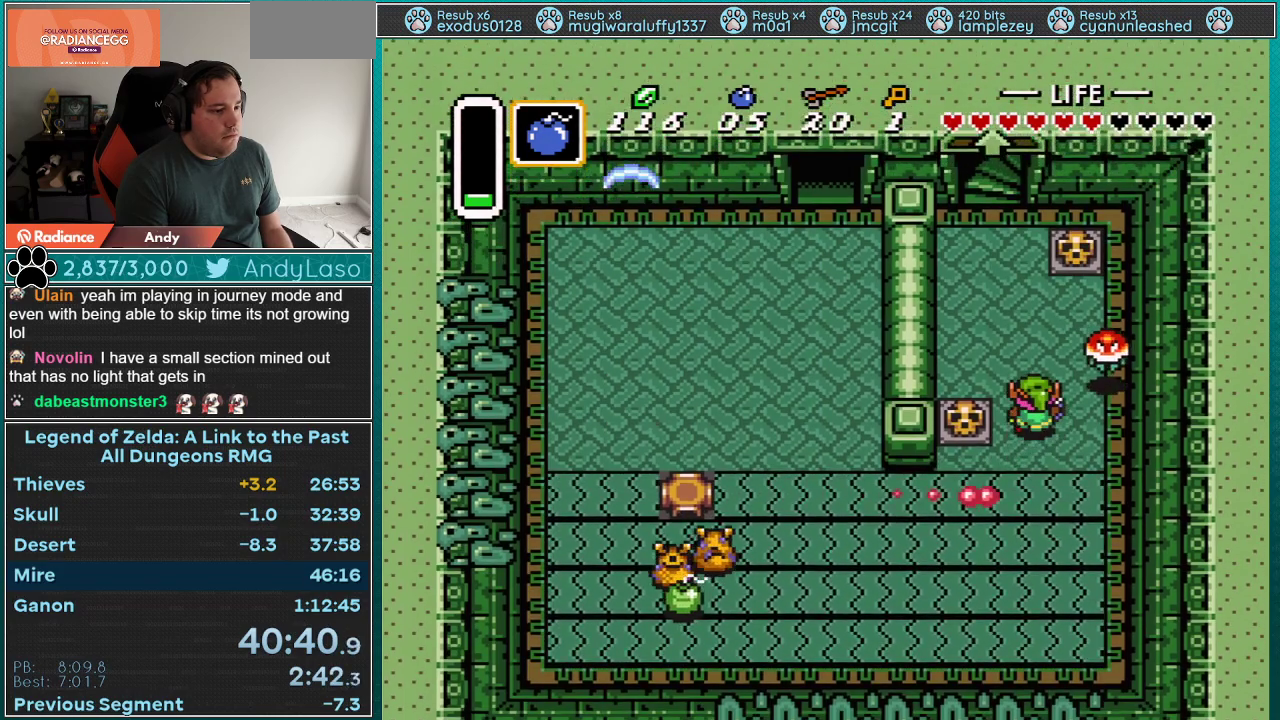
{"buttons": ["DPAD_UP"], "events": [[167, "DPAD_LEFT", "down"], [233, "DPAD_LEFT", "up"]]}
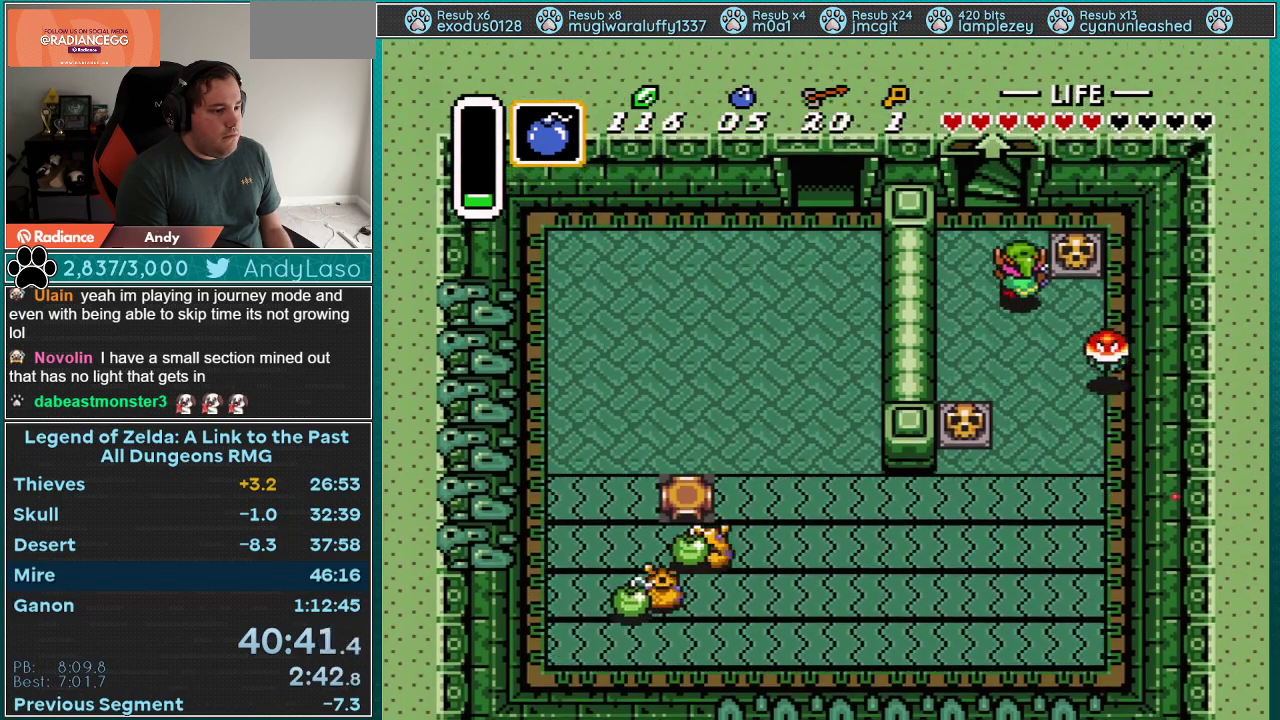
{"buttons": ["DPAD_UP", "DPAD_RIGHT"], "events": [[133, "DPAD_RIGHT", "down"], [133, "DPAD_UP", "up"], [200, "A", "down"], [200, "DPAD_UP", "down"], [317, "A", "up"]]}
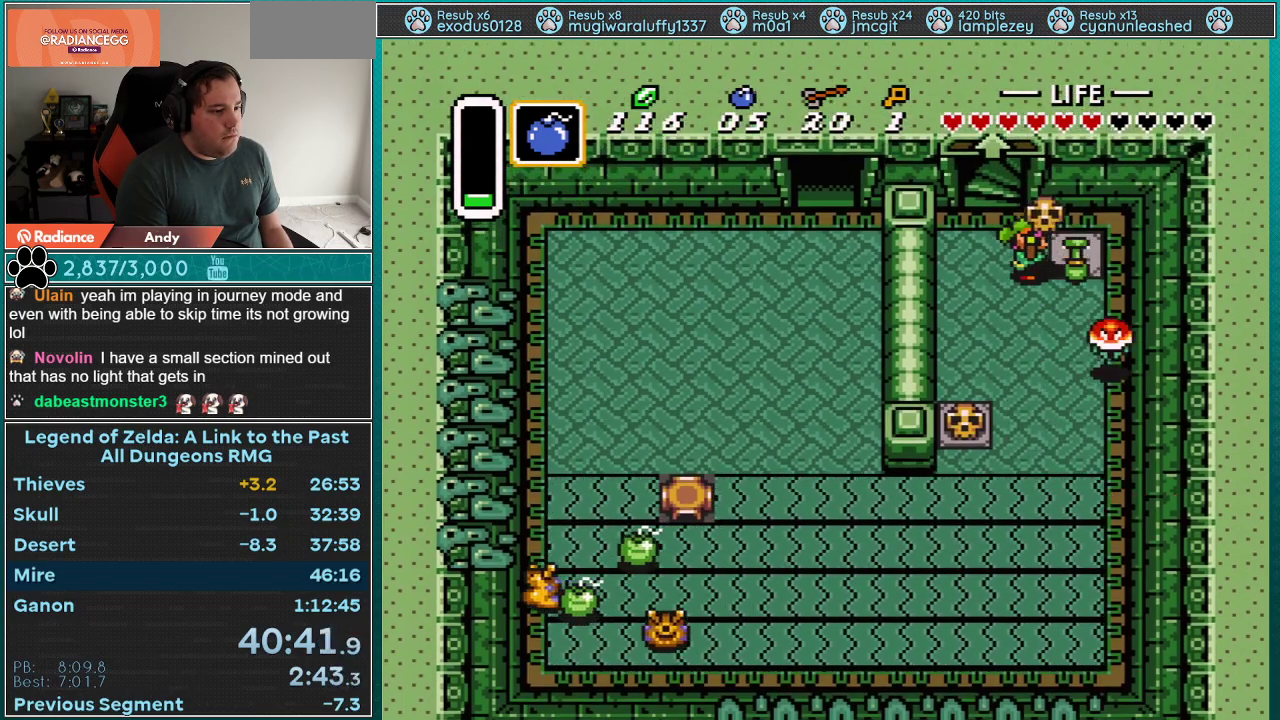
{"buttons": ["DPAD_UP"], "events": [[133, "A", "down"], [200, "DPAD_LEFT", "down"], [200, "DPAD_RIGHT", "up"], [233, "A", "up"], [417, "DPAD_LEFT", "up"]]}
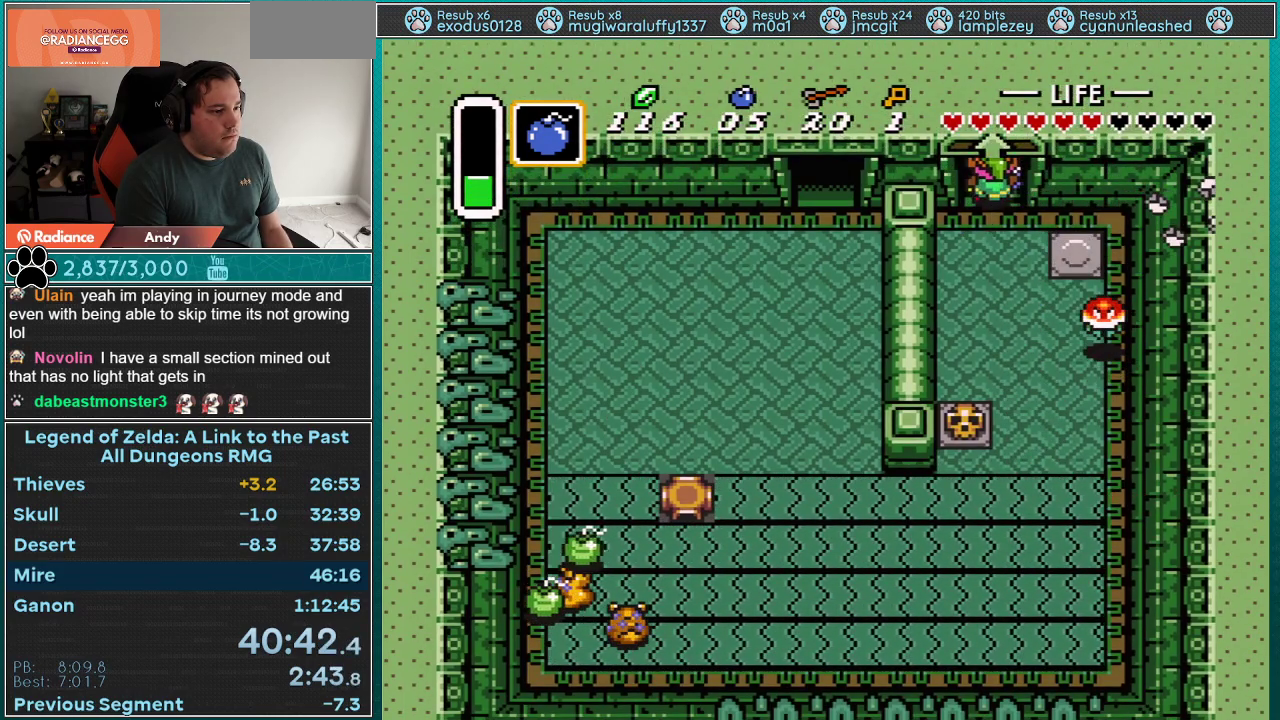
{"buttons": [], "events": [[483, "DPAD_UP", "up"]]}
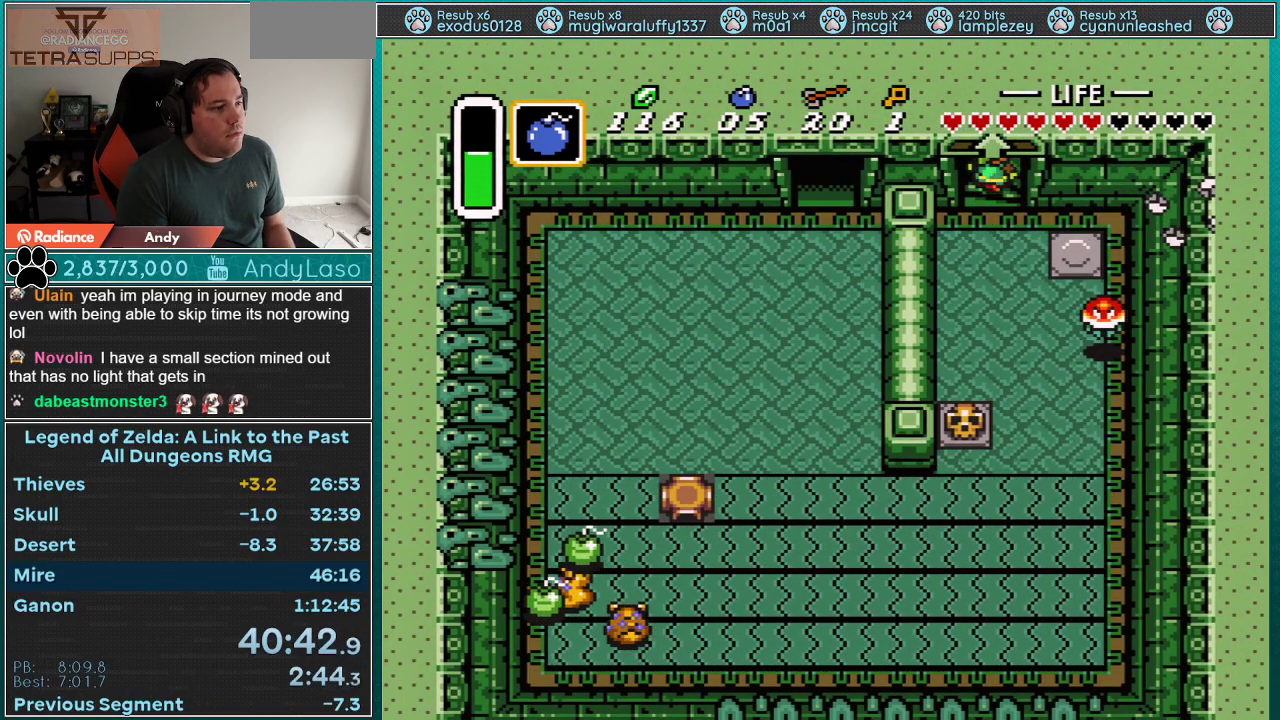
{"buttons": [], "events": []}
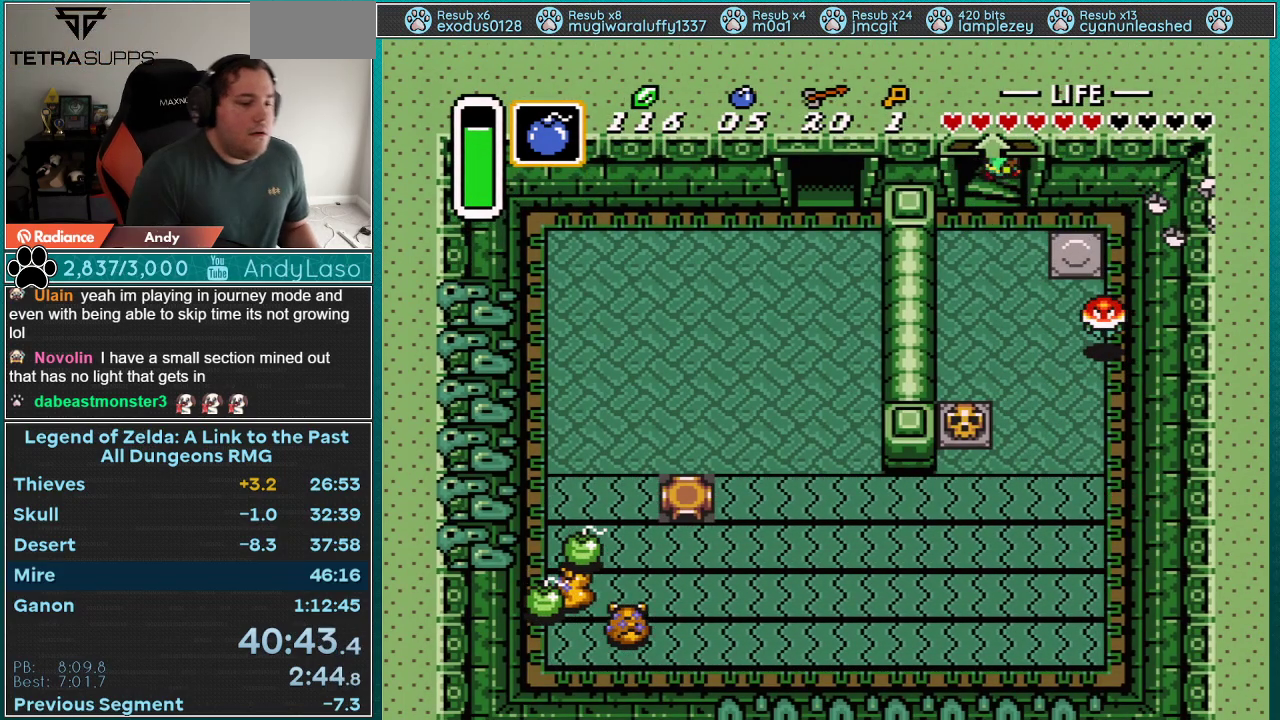
{"buttons": [], "events": []}
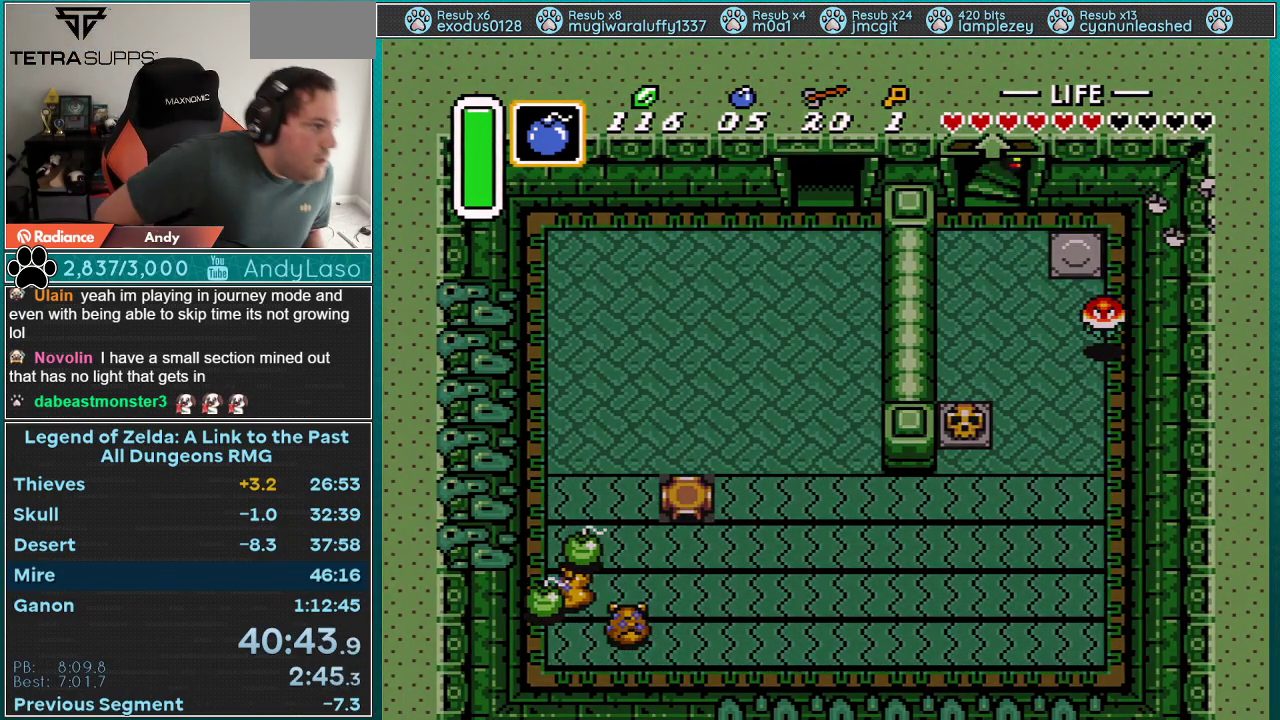
{"buttons": [], "events": []}
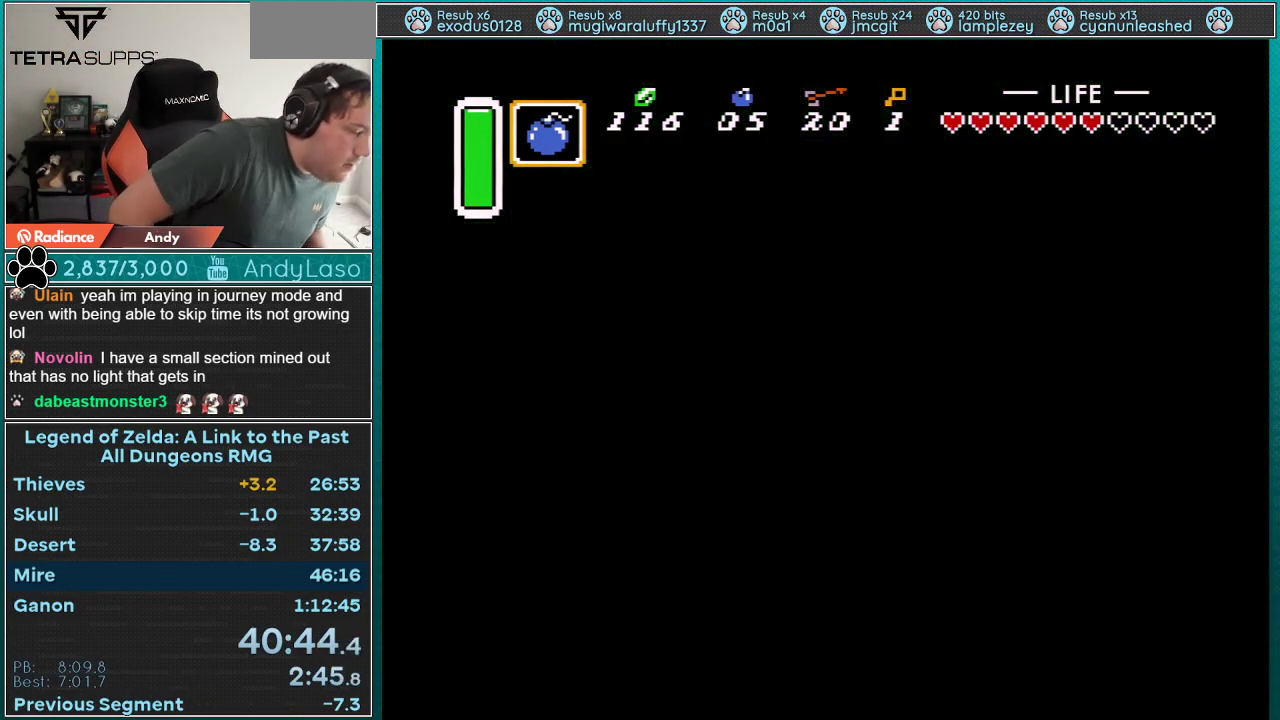
{"buttons": [], "events": []}
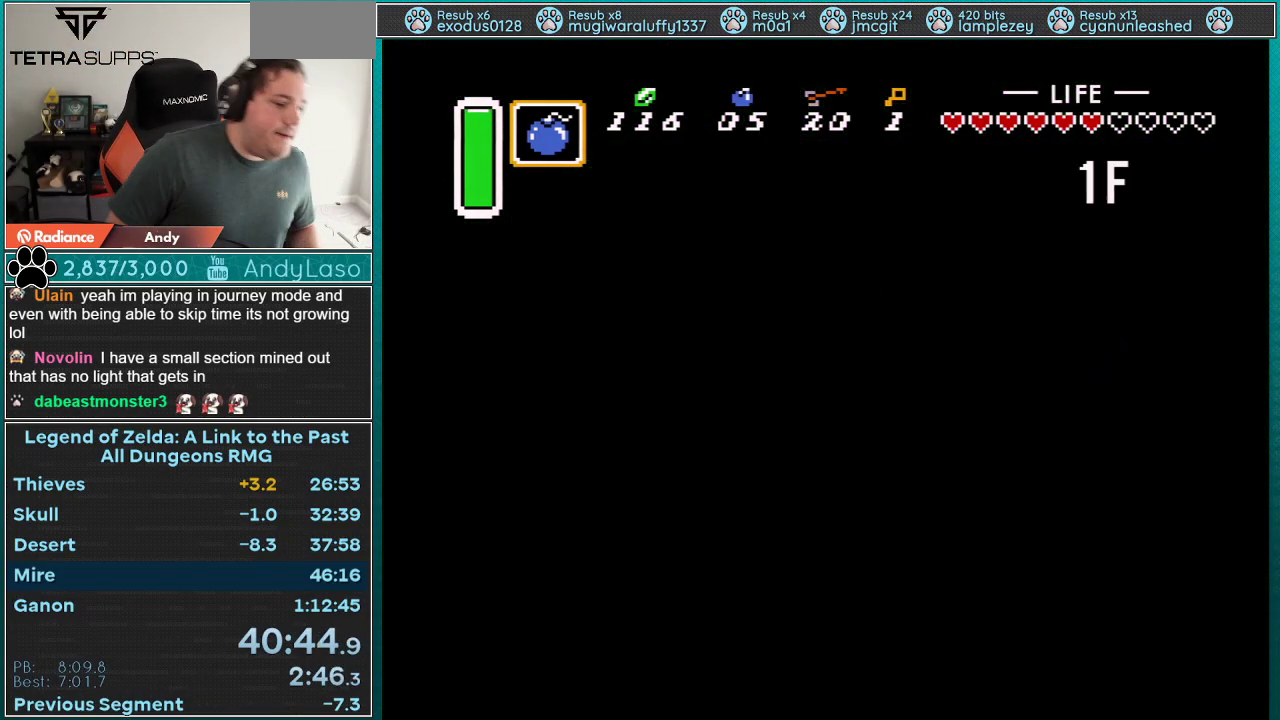
{"buttons": [], "events": []}
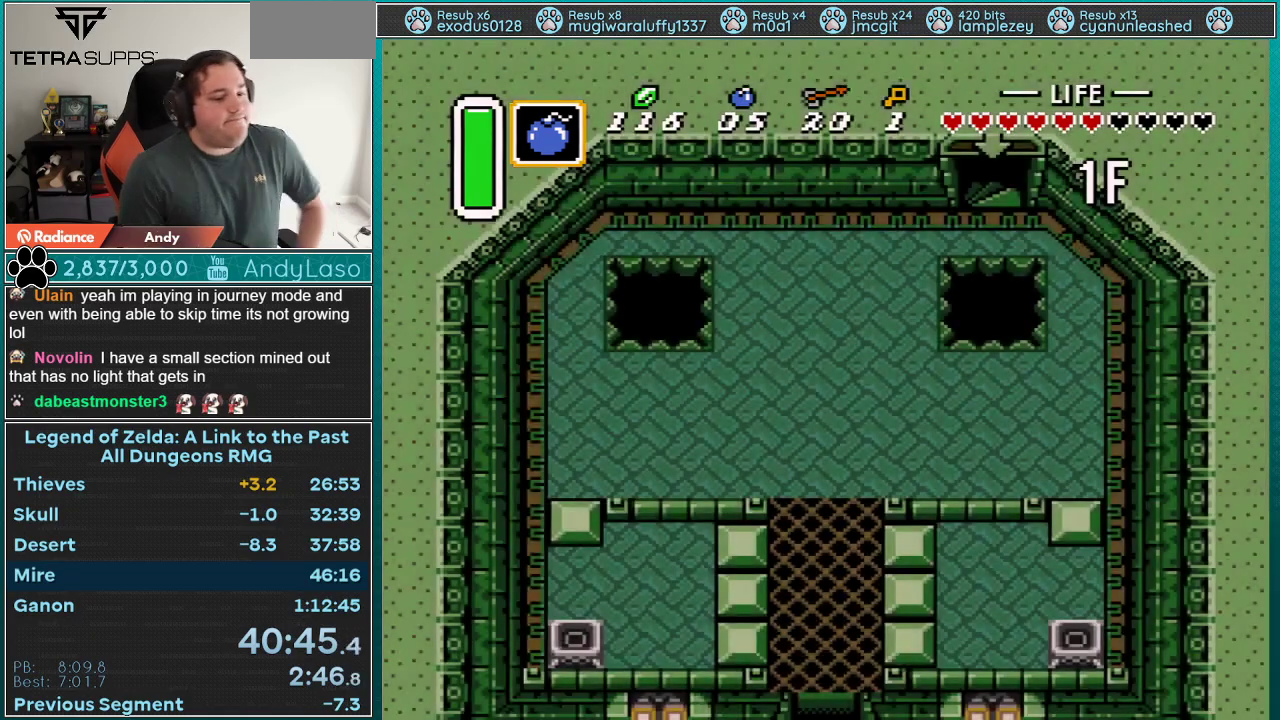
{"buttons": [], "events": []}
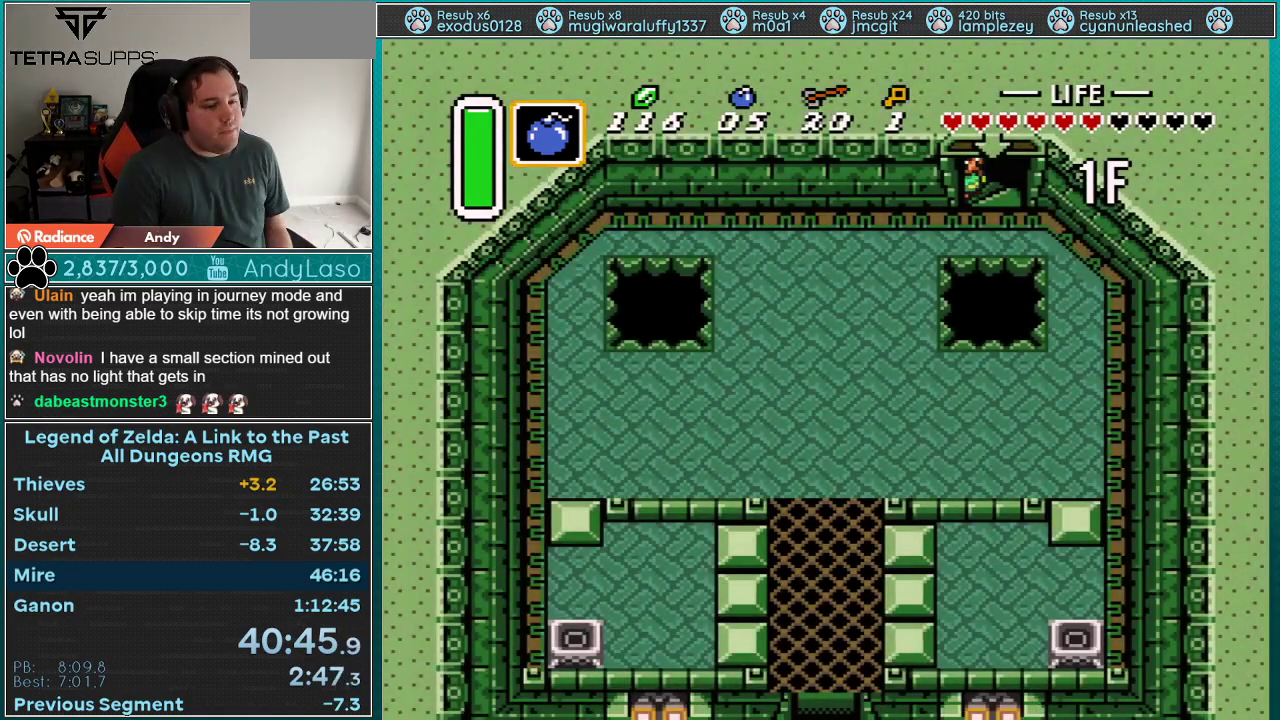
{"buttons": ["DPAD_LEFT"], "events": [[383, "DPAD_LEFT", "down"]]}
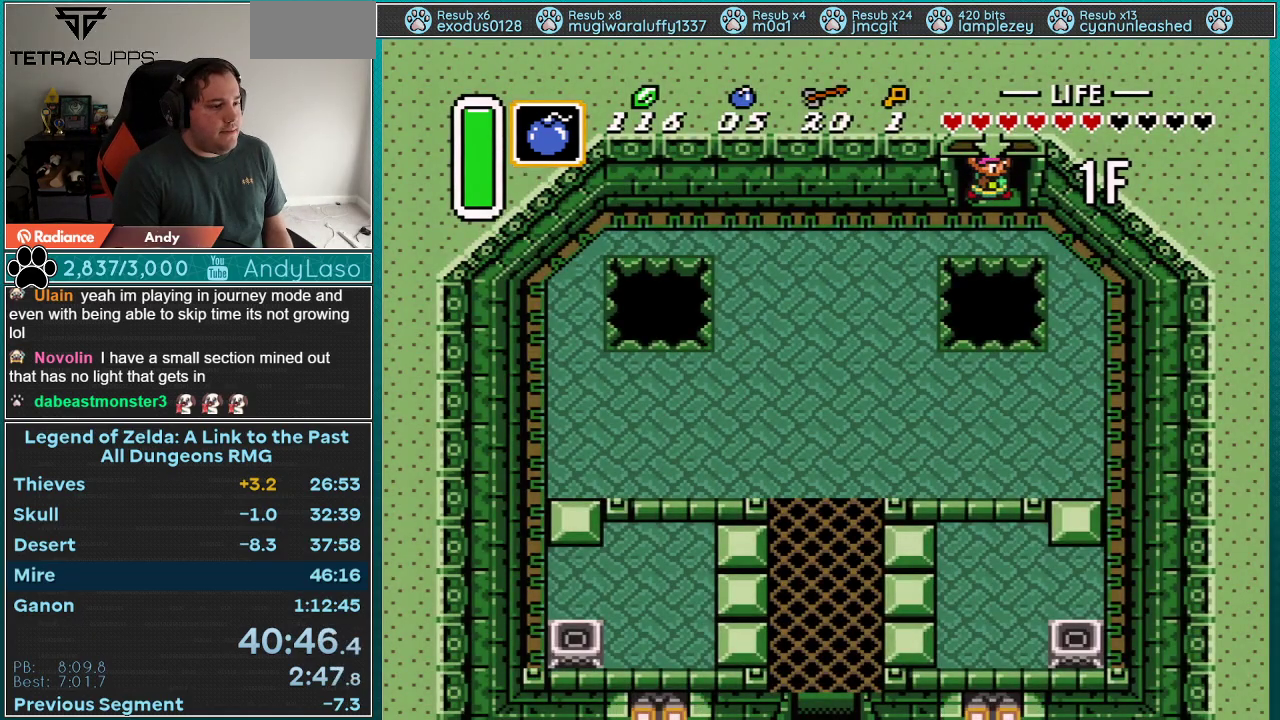
{"buttons": ["DPAD_LEFT"], "events": []}
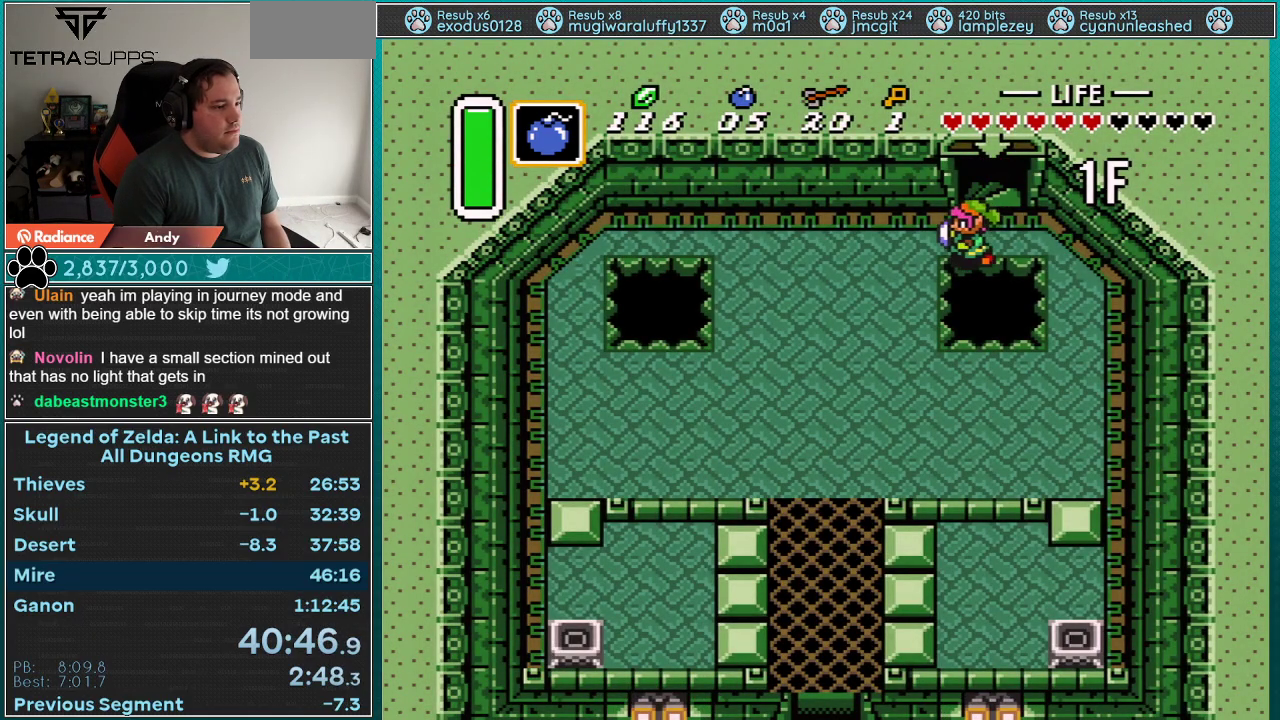
{"buttons": ["DPAD_LEFT"], "events": []}
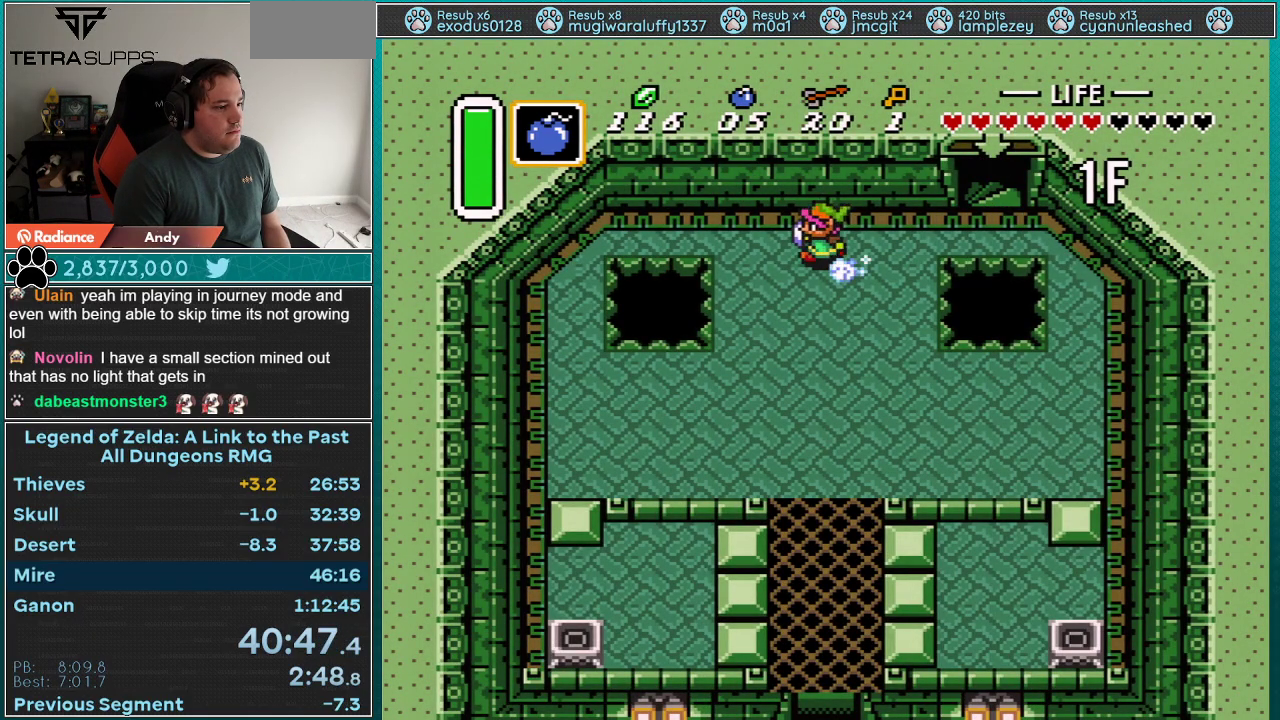
{"buttons": ["A"], "events": [[17, "A", "down"], [167, "DPAD_LEFT", "up"], [233, "DPAD_DOWN", "down"], [383, "DPAD_DOWN", "up"]]}
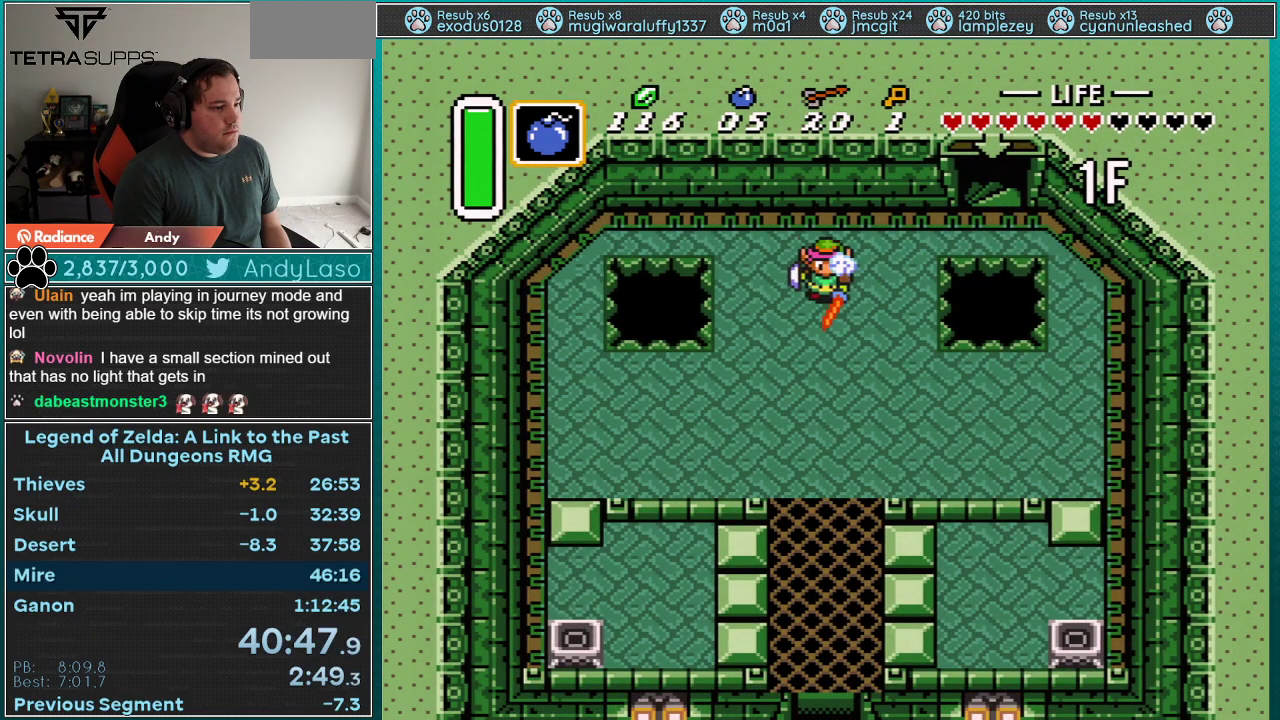
{"buttons": [], "events": [[483, "A", "up"]]}
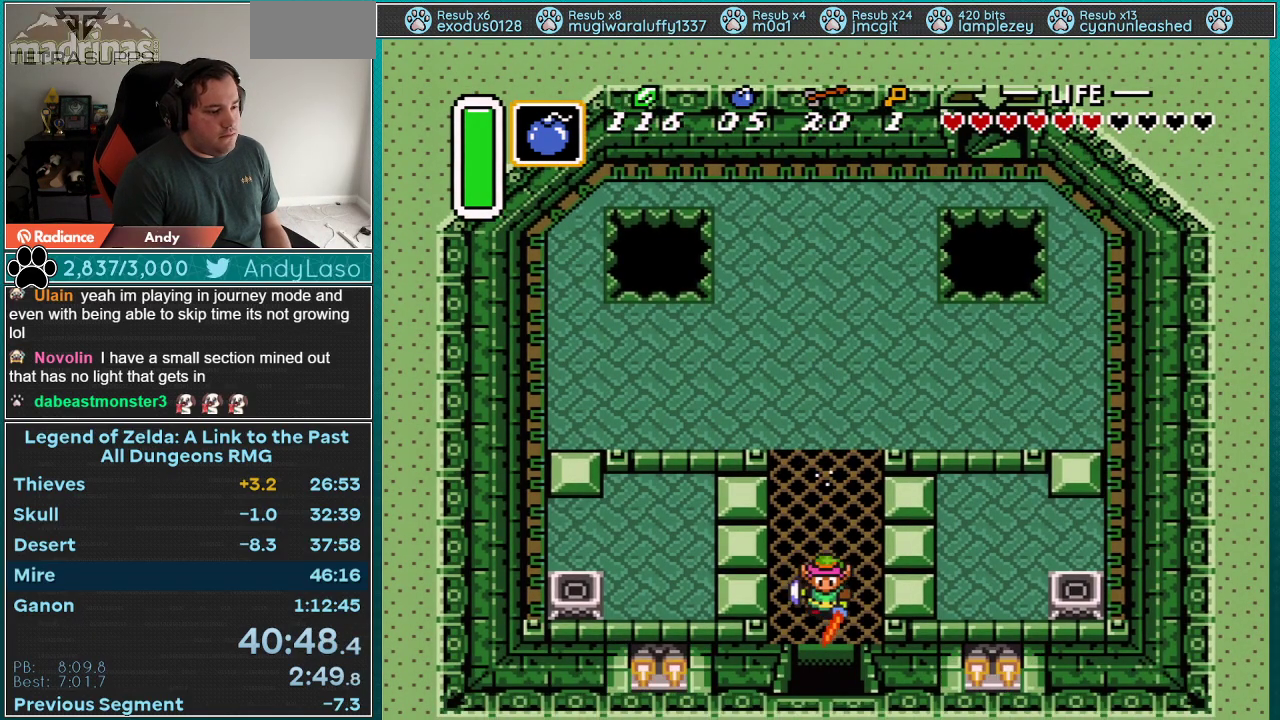
{"buttons": [], "events": []}
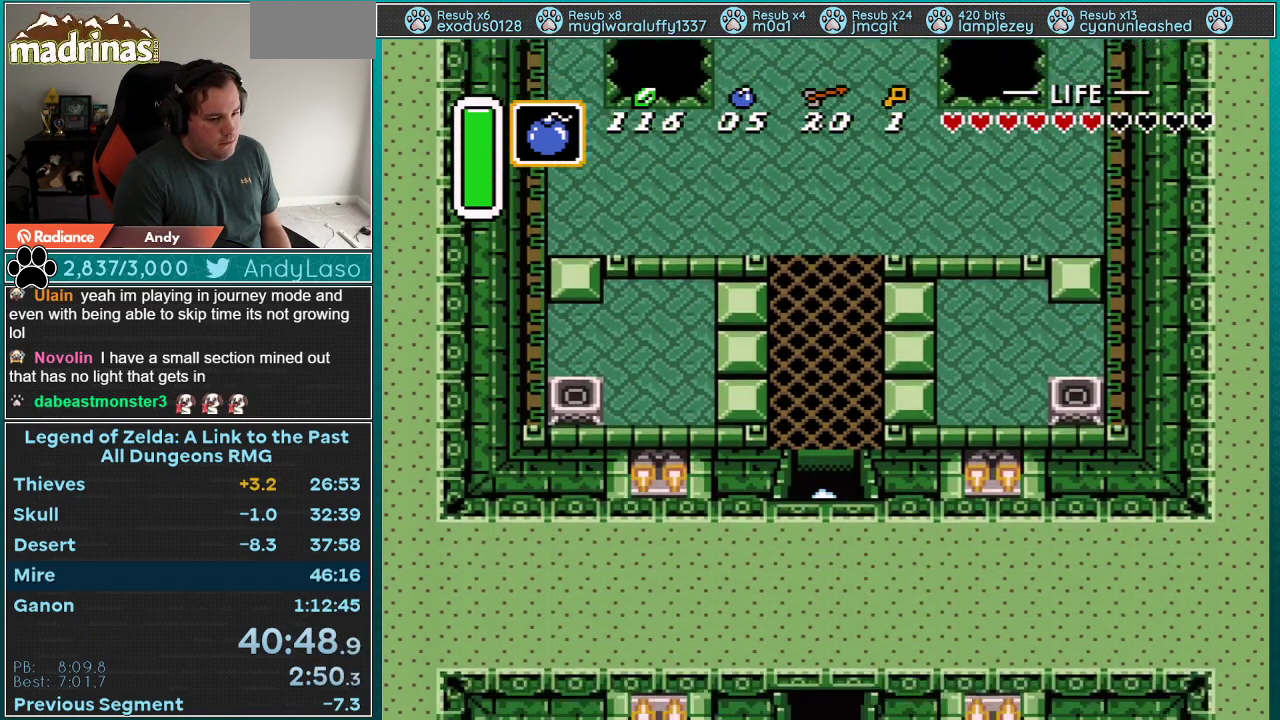
{"buttons": ["DPAD_DOWN"], "events": [[300, "DPAD_DOWN", "down"]]}